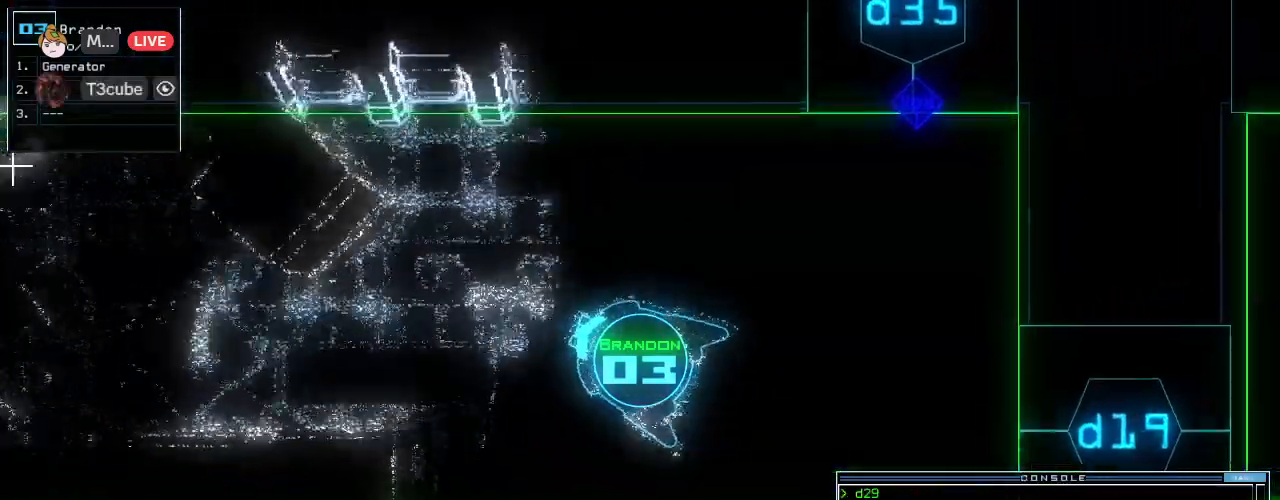
Gameplay with keyboard; each line is a JSON object with the keys held at the frame after it. "events" lists presses ("down") and releases ("up") of ".", "0", "1", "2", "3", "4", "5", "6", "7", "8", "9", "a", "b", "backspace", "c", "caps_lock", "comma", "ctrl_l", "ctrl_r", "d", "down", "e", "equals", "escape", "f", "f6", "g", "h", "i", "j", "k", "l", "left", "m", "minus", "n", "o", "p", "q", "quote", "r", "return", "right", "s", "semicolon", "shift_l", "shift_r", "space", "t", "tab", "tilde", "u", "up", "v", "w", "x", "y" and "z" between this image and that frame as [ms after this image, input, new state], when the widget could be followed in between. No other keys are recorded. Mouse input is not recorded.
{"keys": ["down"], "events": [[21, "right", "up"], [42, "t", "down"], [104, "e", "down"], [146, "t", "up"], [188, "e", "up"], [188, "return", "down"], [271, "return", "up"]]}
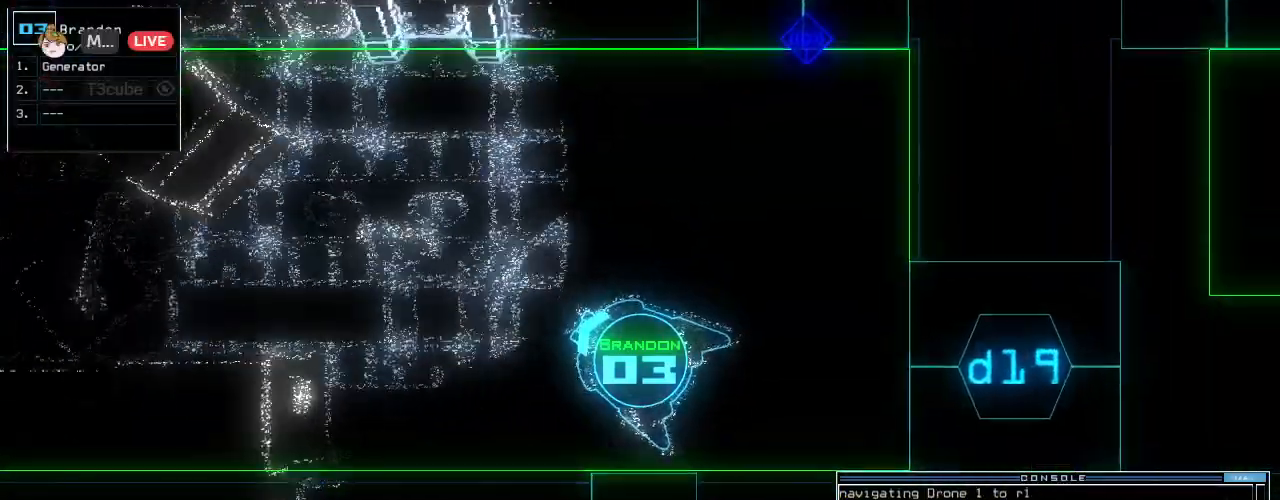
{"keys": ["down", "right"], "events": [[188, "t", "down"], [229, "e", "down"], [271, "return", "down"], [271, "t", "up"], [312, "e", "up"], [333, "return", "up"], [458, "right", "down"]]}
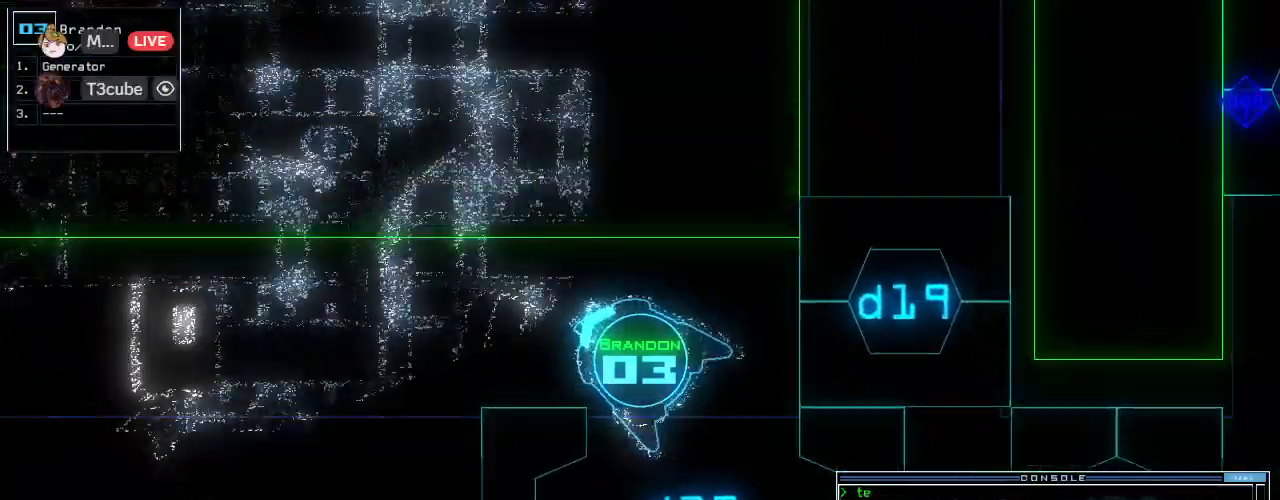
{"keys": ["down"], "events": [[271, "right", "up"]]}
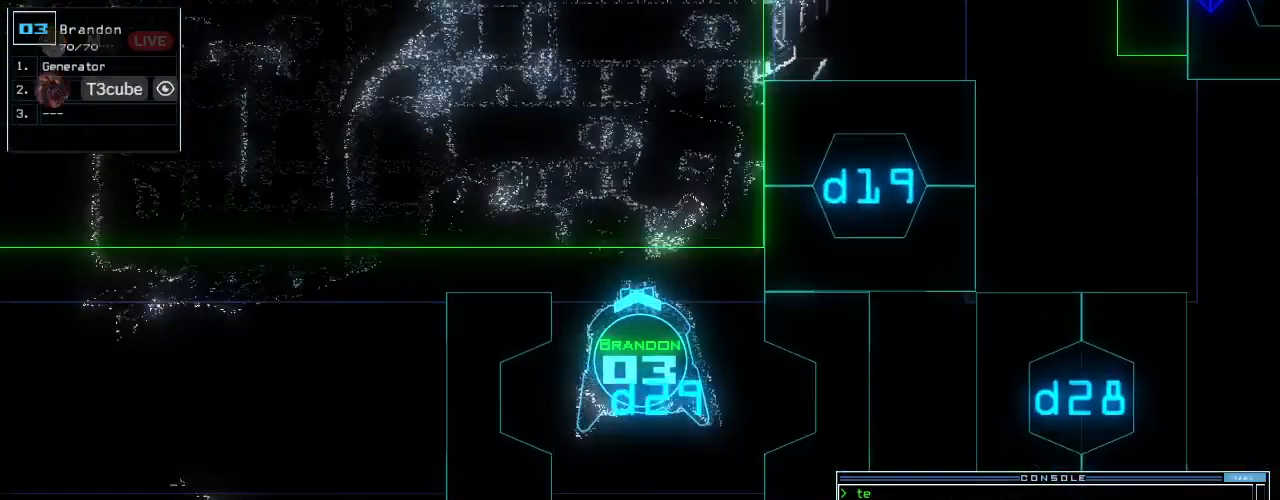
{"keys": [], "events": [[42, "down", "up"], [188, "space", "down"], [312, "space", "up"]]}
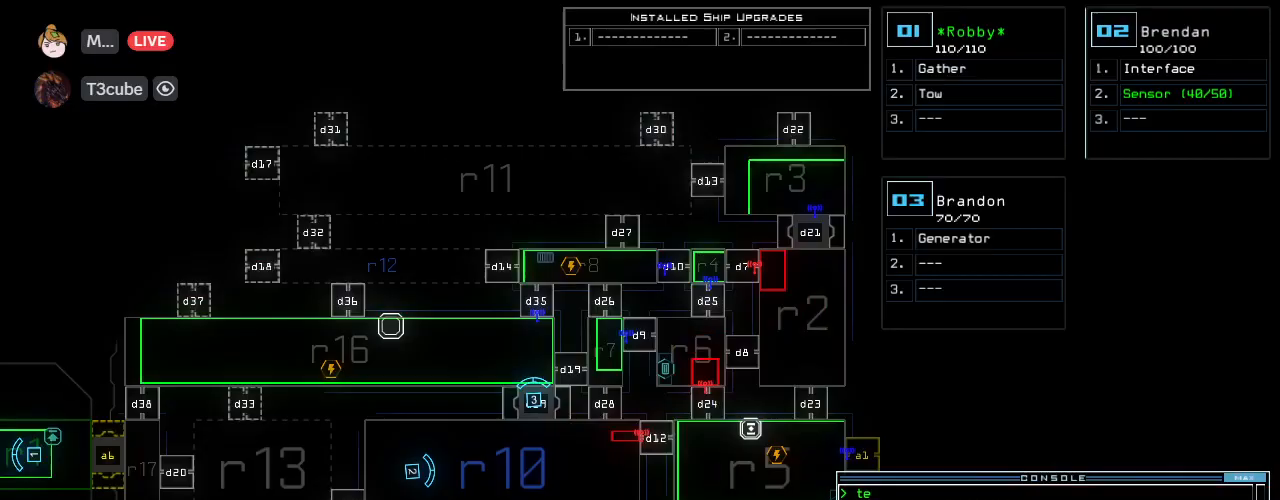
{"keys": [], "events": [[417, "left", "down"], [479, "left", "up"]]}
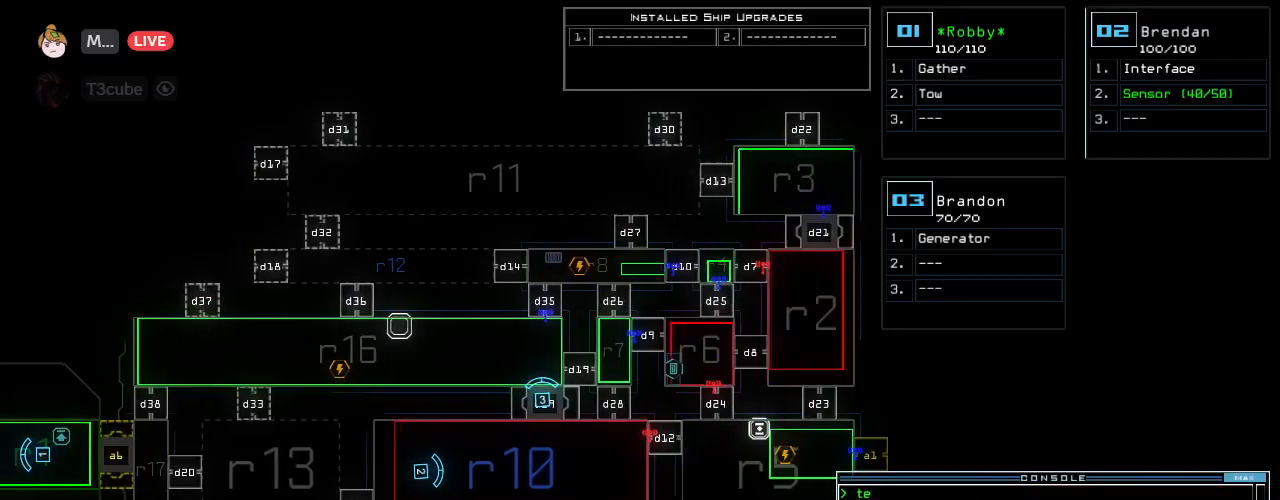
{"keys": [], "events": []}